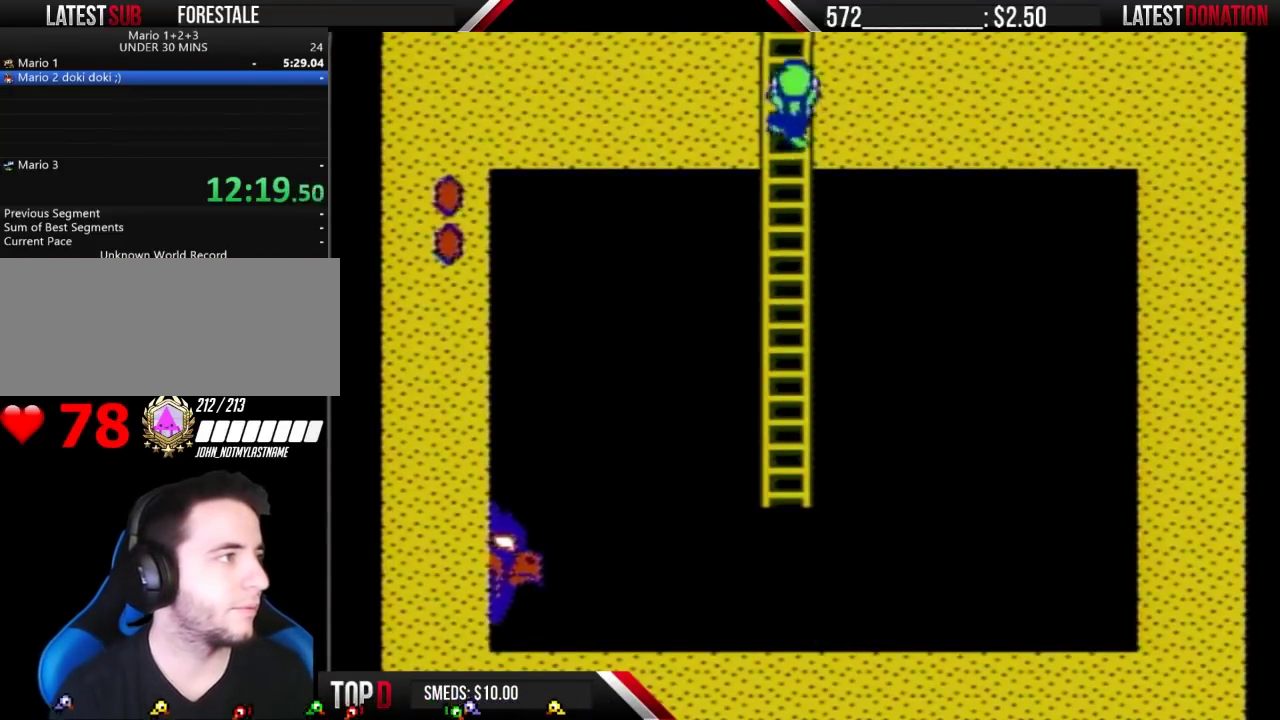
Gameplay with a controller (Nintendo layout); each line is a JSON object with the inputs held at the frame after it. "events" lists button and stick changes between this image and that frame as [ms after this image, input, new state], when the widget could be followed in between. Not read: L3 R3.
{"buttons": ["B", "DPAD_UP"], "events": []}
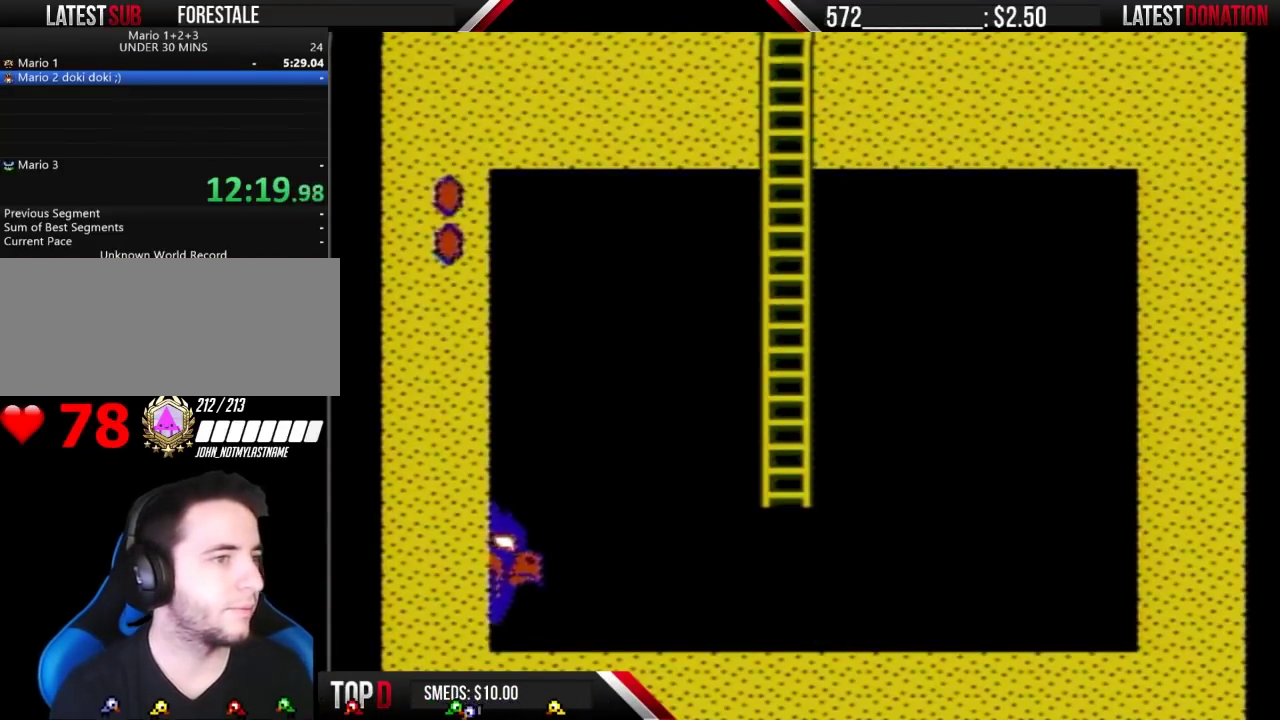
{"buttons": ["B", "DPAD_UP"], "events": []}
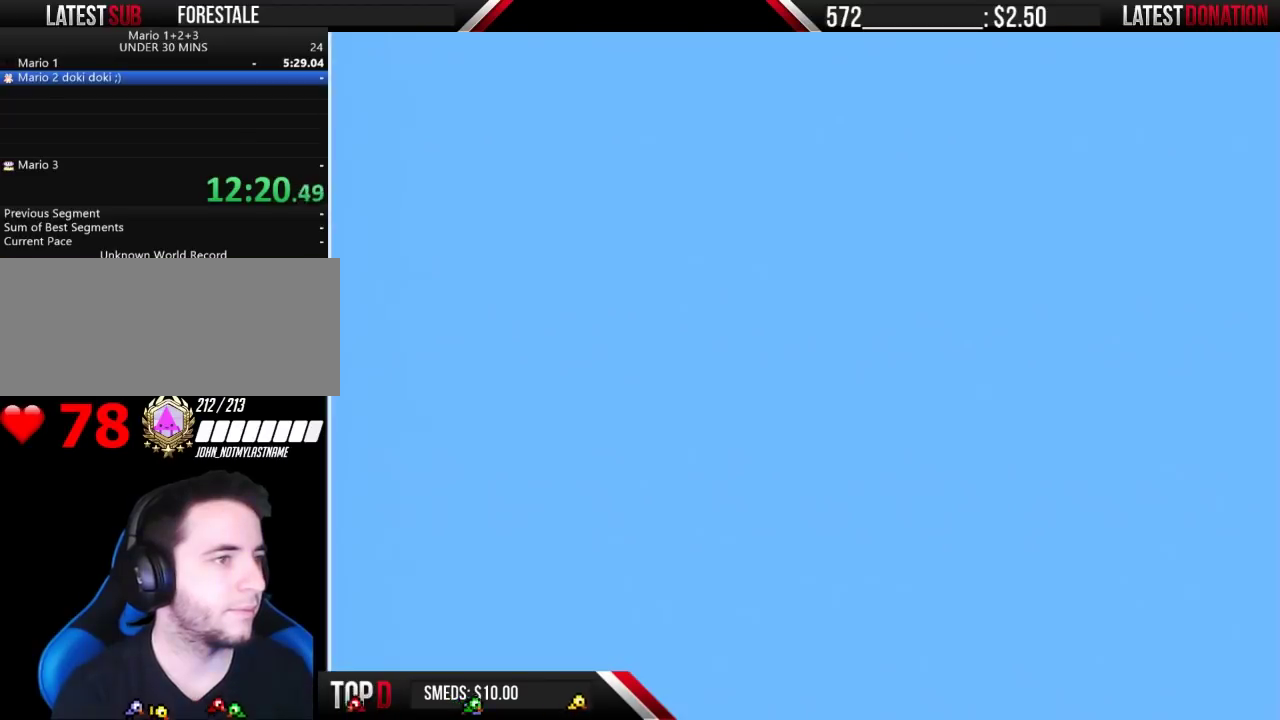
{"buttons": ["B", "DPAD_RIGHT"], "events": [[100, "DPAD_UP", "up"], [267, "DPAD_RIGHT", "down"]]}
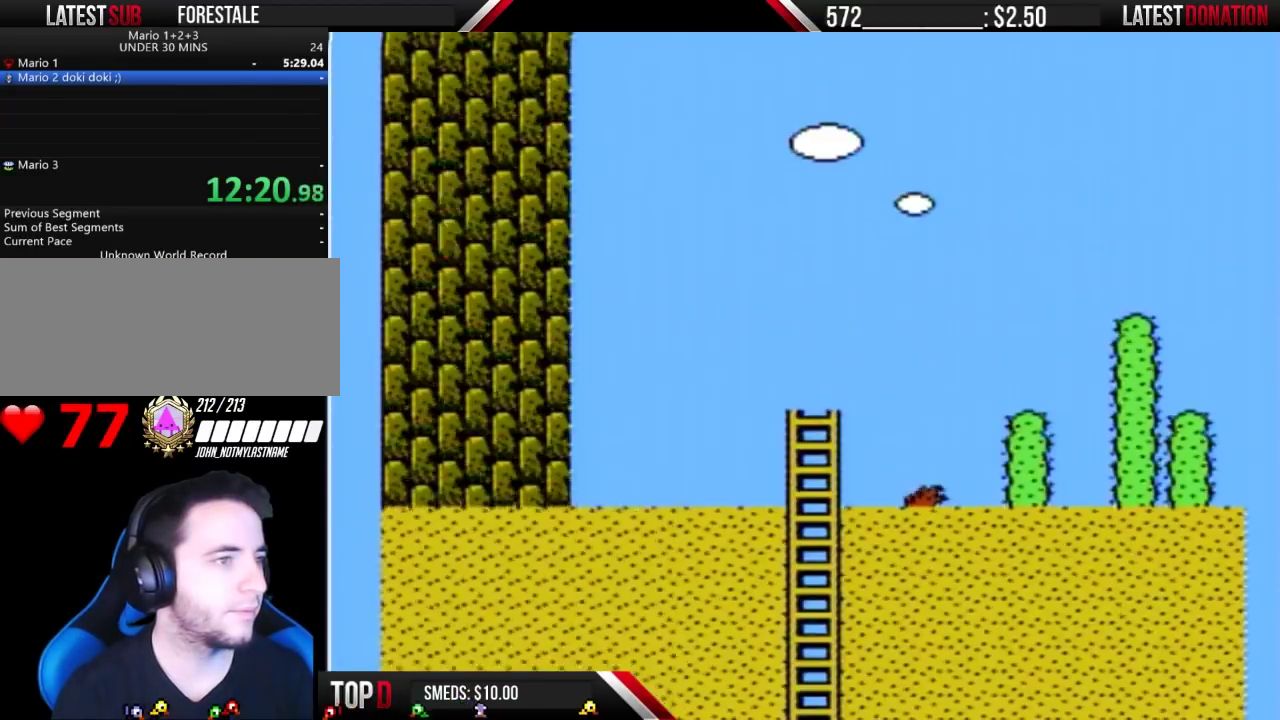
{"buttons": ["B", "DPAD_RIGHT"], "events": []}
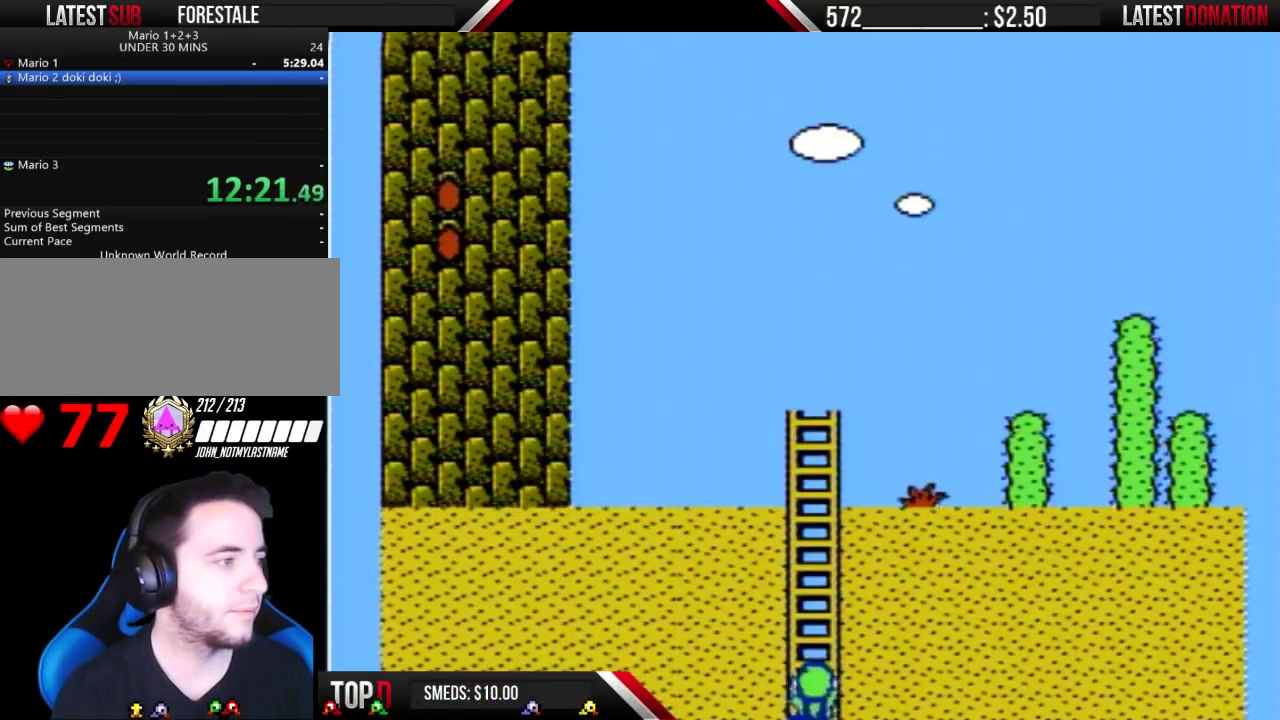
{"buttons": ["B", "DPAD_RIGHT"], "events": []}
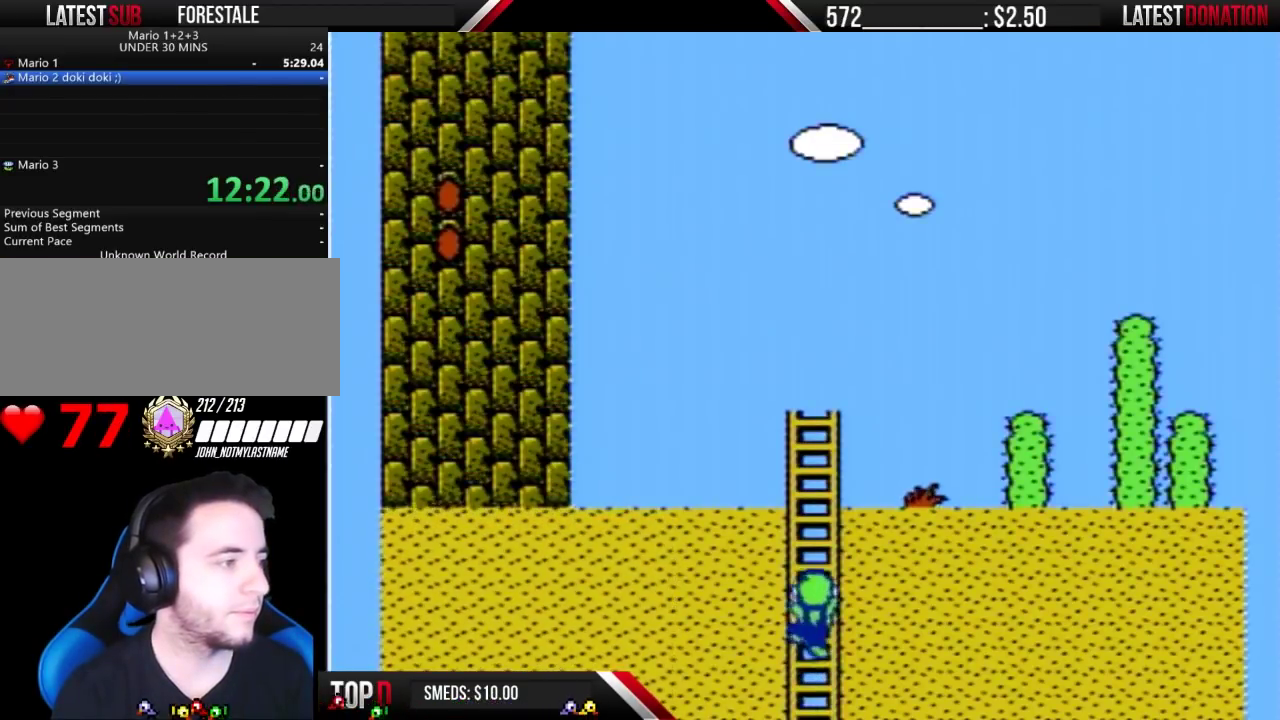
{"buttons": ["B", "DPAD_RIGHT"], "events": []}
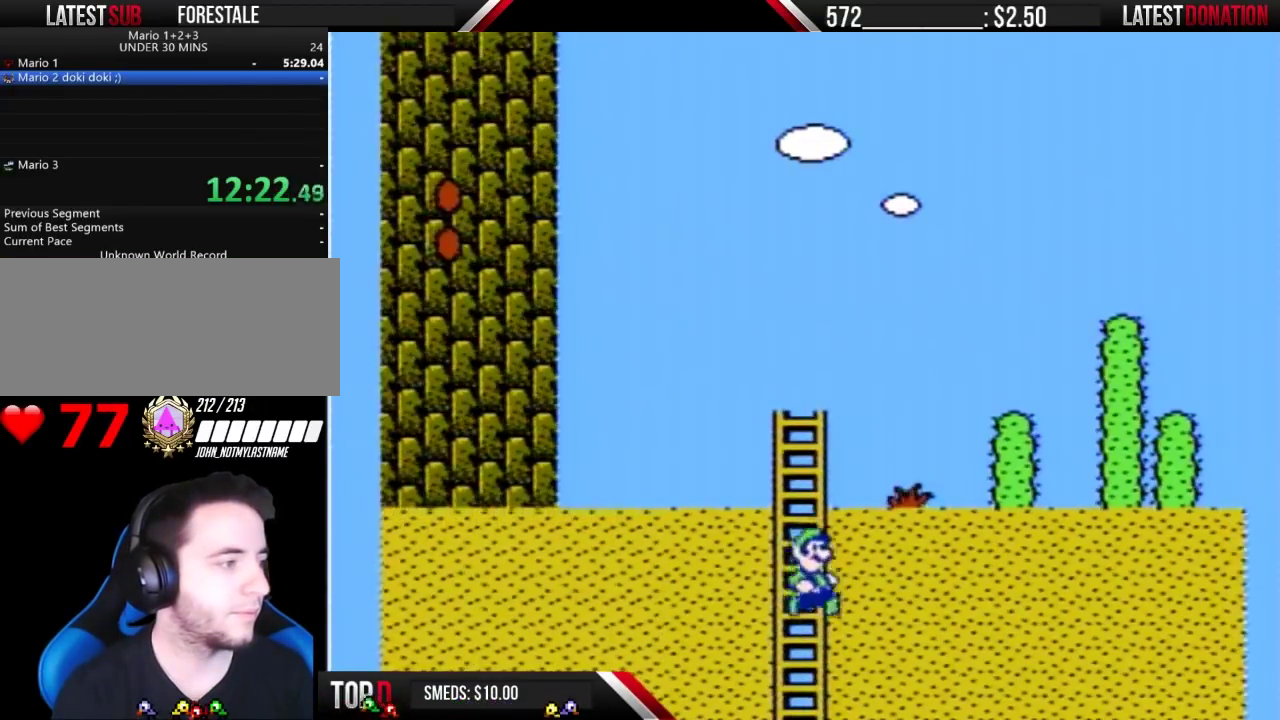
{"buttons": ["A", "B"], "events": [[267, "DPAD_RIGHT", "up"], [333, "A", "down"]]}
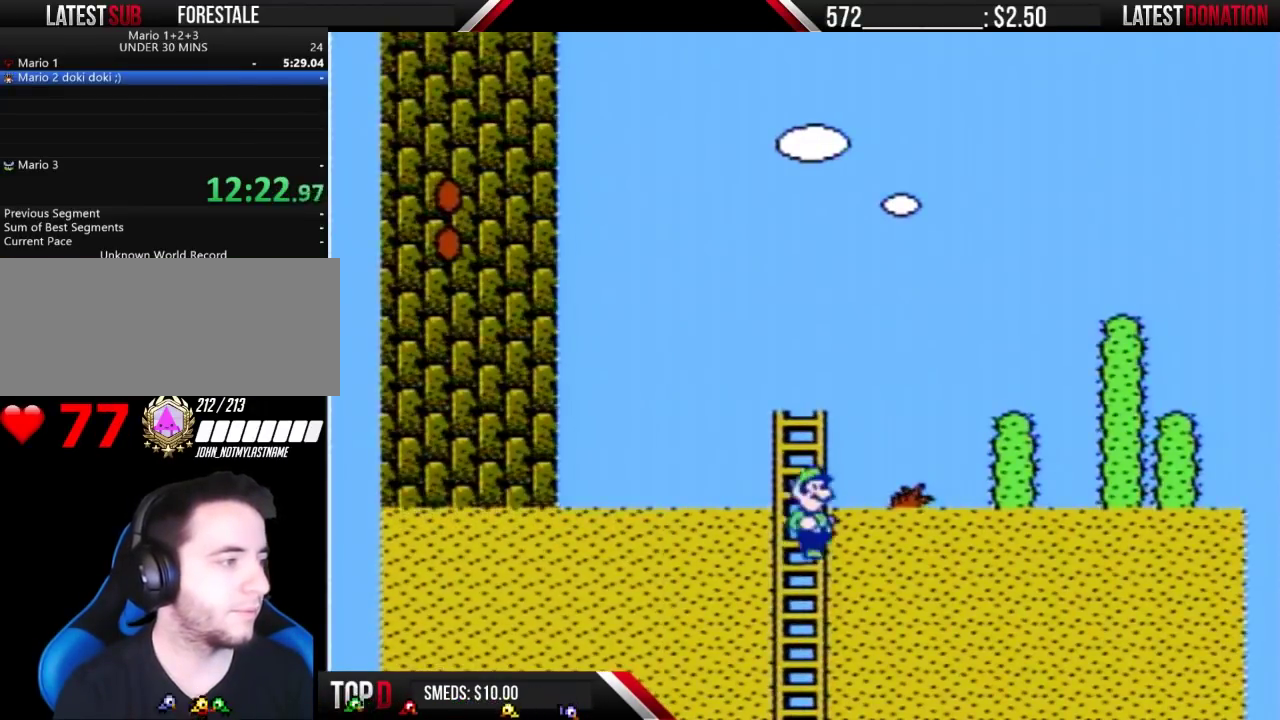
{"buttons": ["DPAD_RIGHT"], "events": [[100, "DPAD_RIGHT", "down"], [233, "A", "up"], [500, "B", "up"]]}
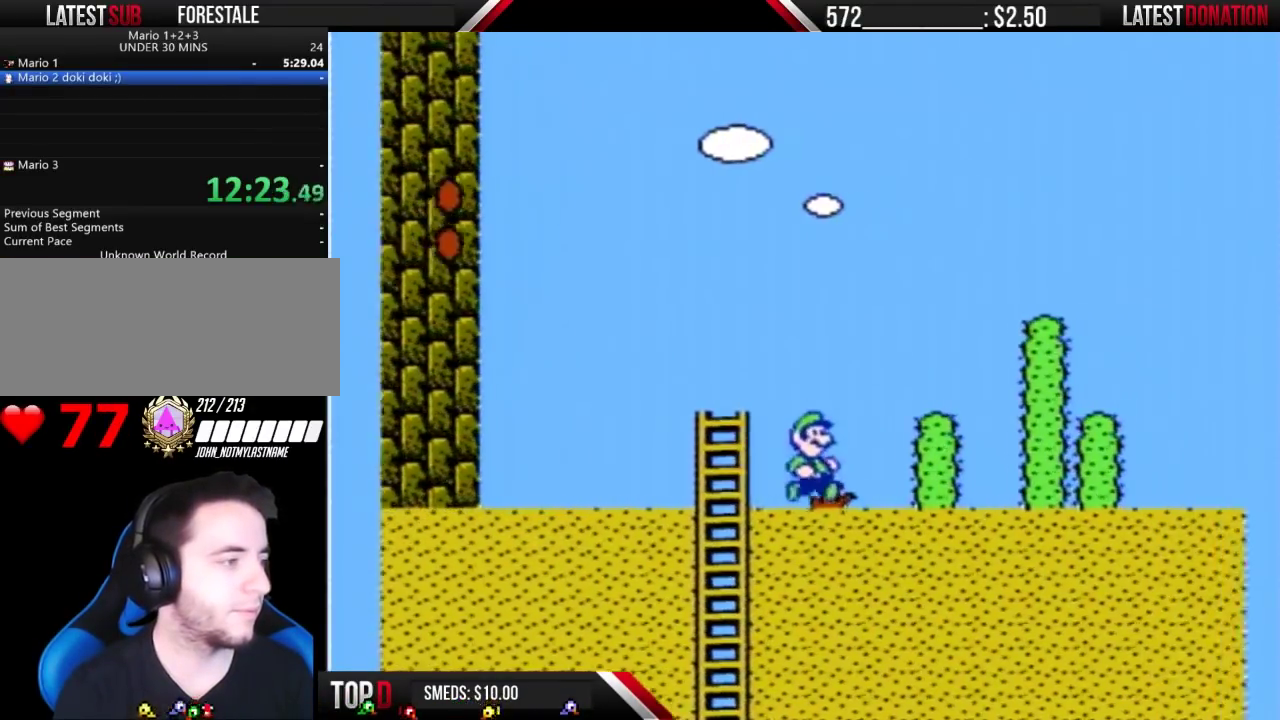
{"buttons": ["B", "DPAD_RIGHT"], "events": [[100, "B", "down"]]}
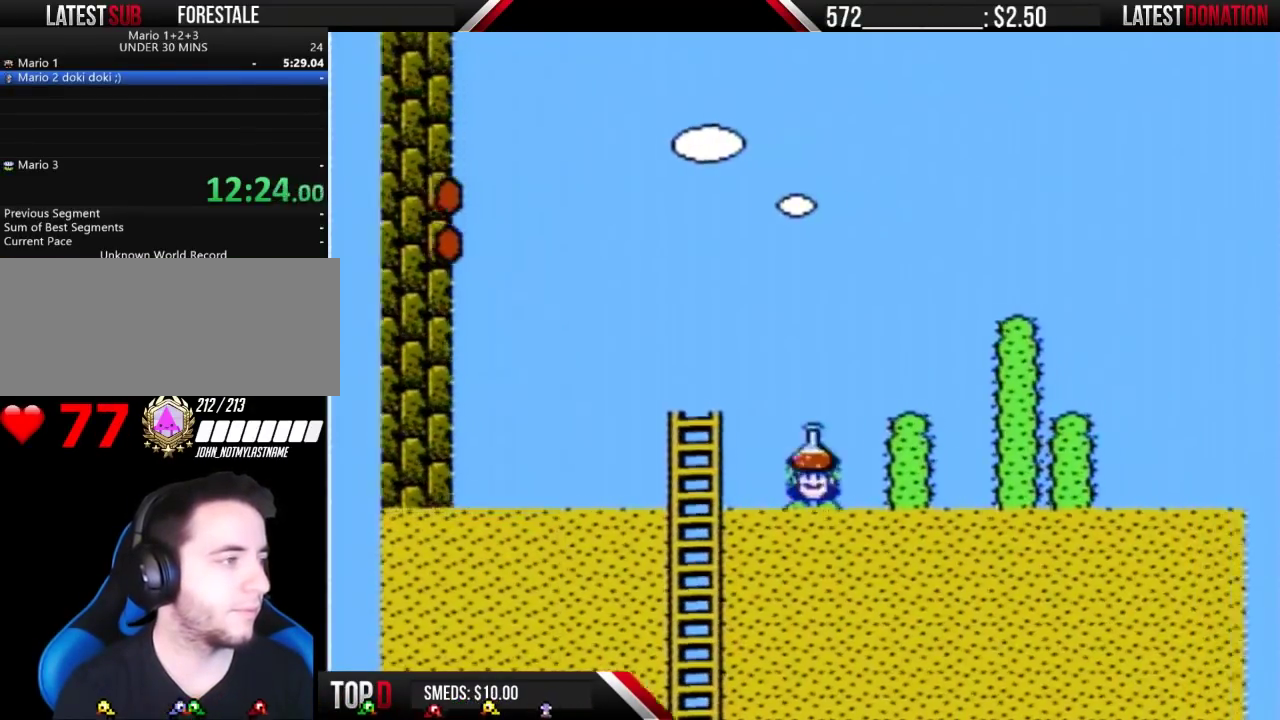
{"buttons": ["B"], "events": [[200, "A", "down"], [233, "DPAD_RIGHT", "up"], [300, "A", "up"], [367, "DPAD_RIGHT", "down"], [467, "DPAD_RIGHT", "up"]]}
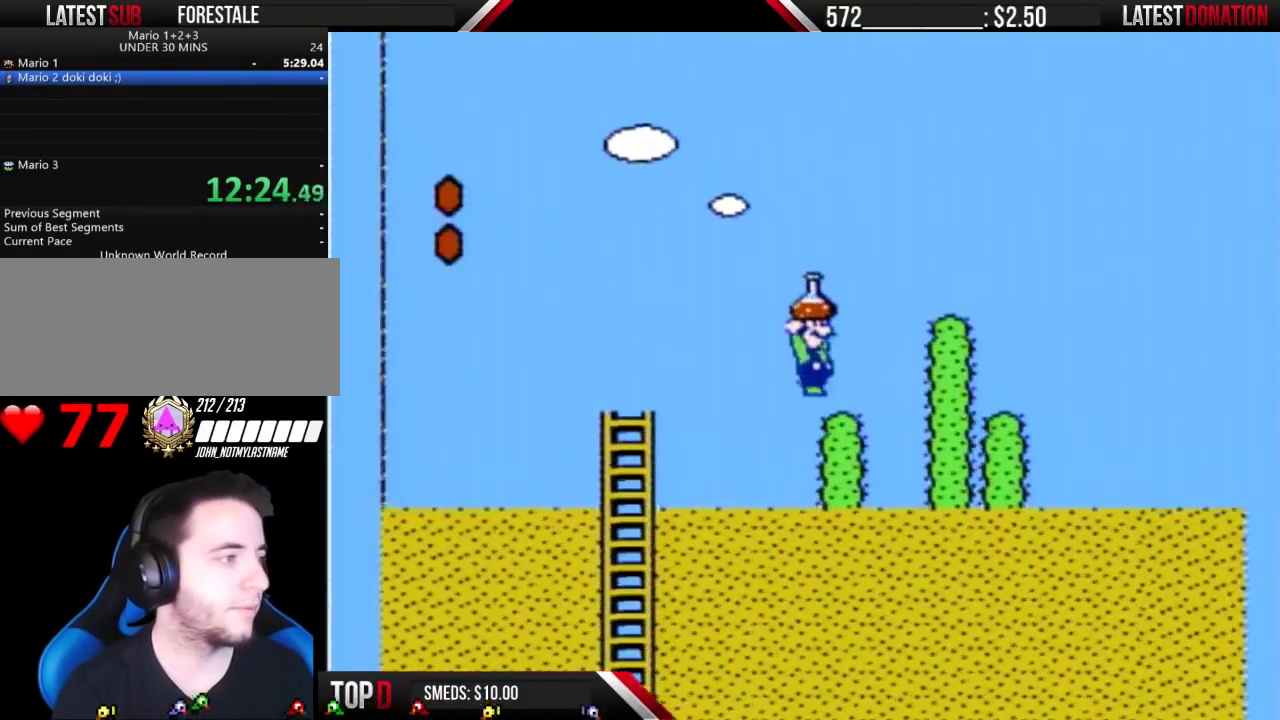
{"buttons": ["A", "B", "DPAD_RIGHT"], "events": [[333, "A", "down"], [333, "DPAD_RIGHT", "down"]]}
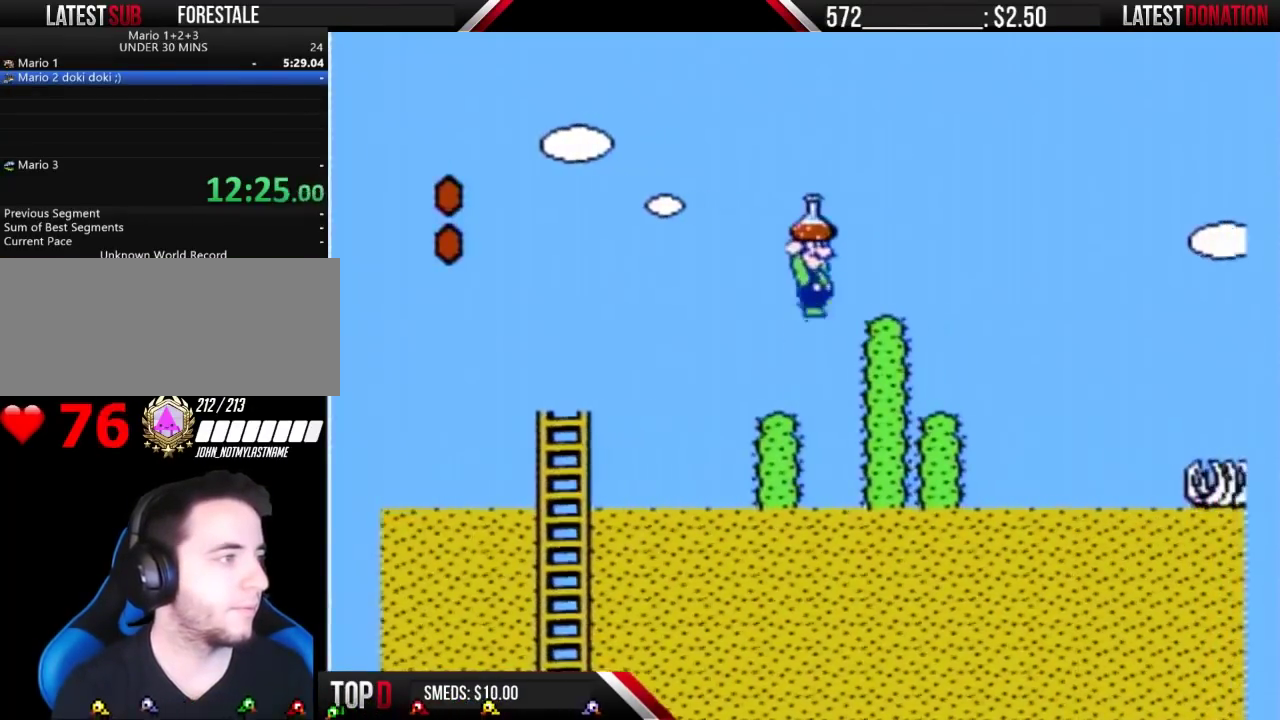
{"buttons": ["B"], "events": [[33, "A", "up"], [33, "DPAD_RIGHT", "up"], [233, "DPAD_LEFT", "down"], [400, "DPAD_LEFT", "up"]]}
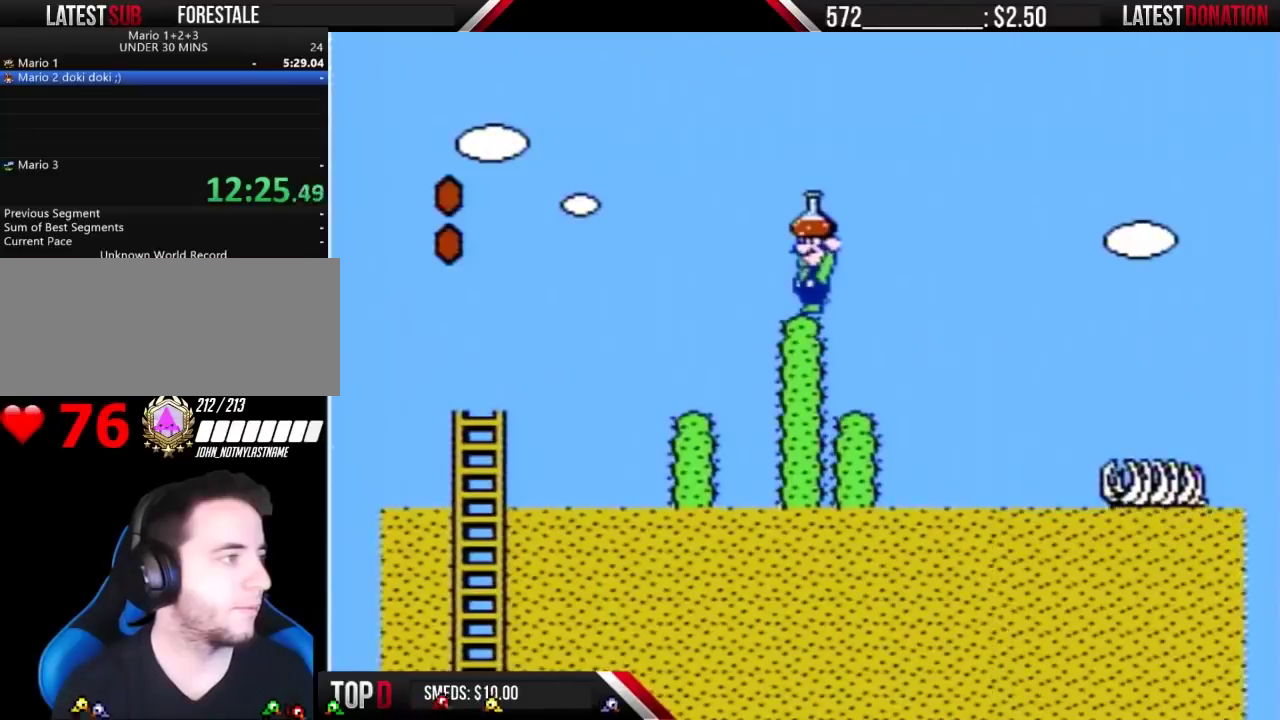
{"buttons": ["A", "B", "DPAD_LEFT"], "events": [[167, "DPAD_LEFT", "down"], [300, "A", "down"]]}
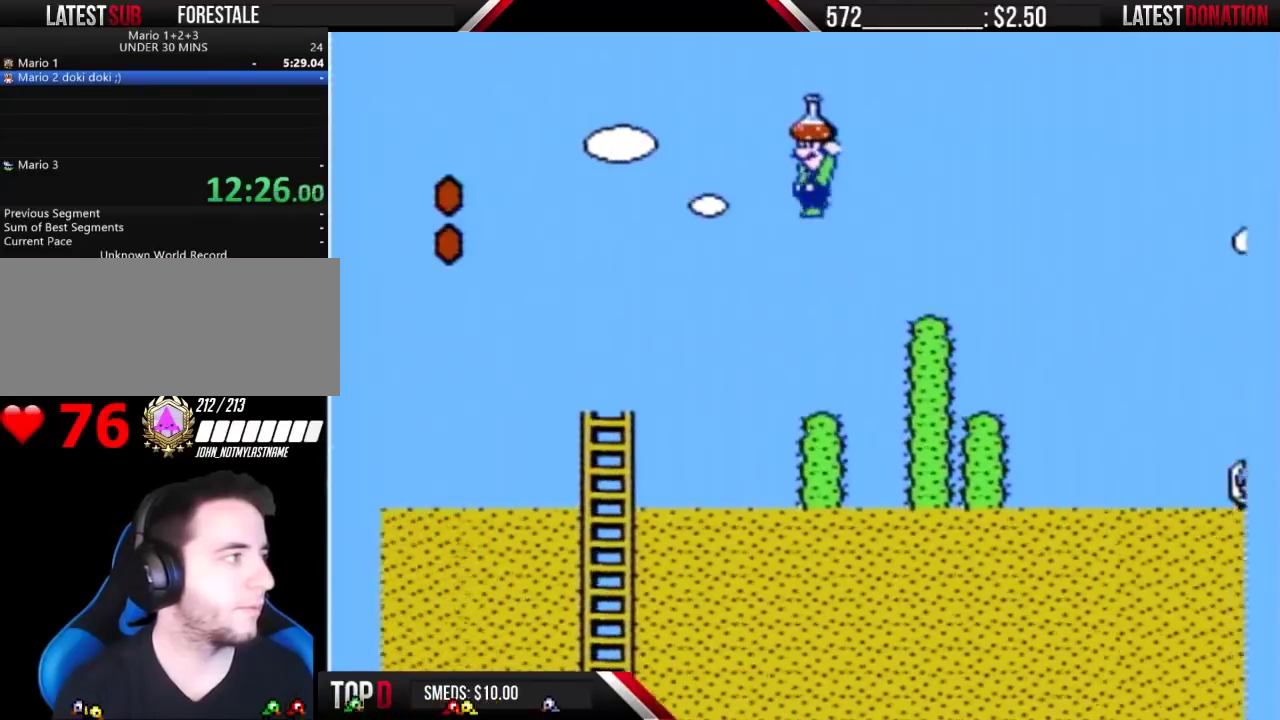
{"buttons": ["A", "B", "DPAD_LEFT"], "events": [[400, "B", "up"], [467, "B", "down"]]}
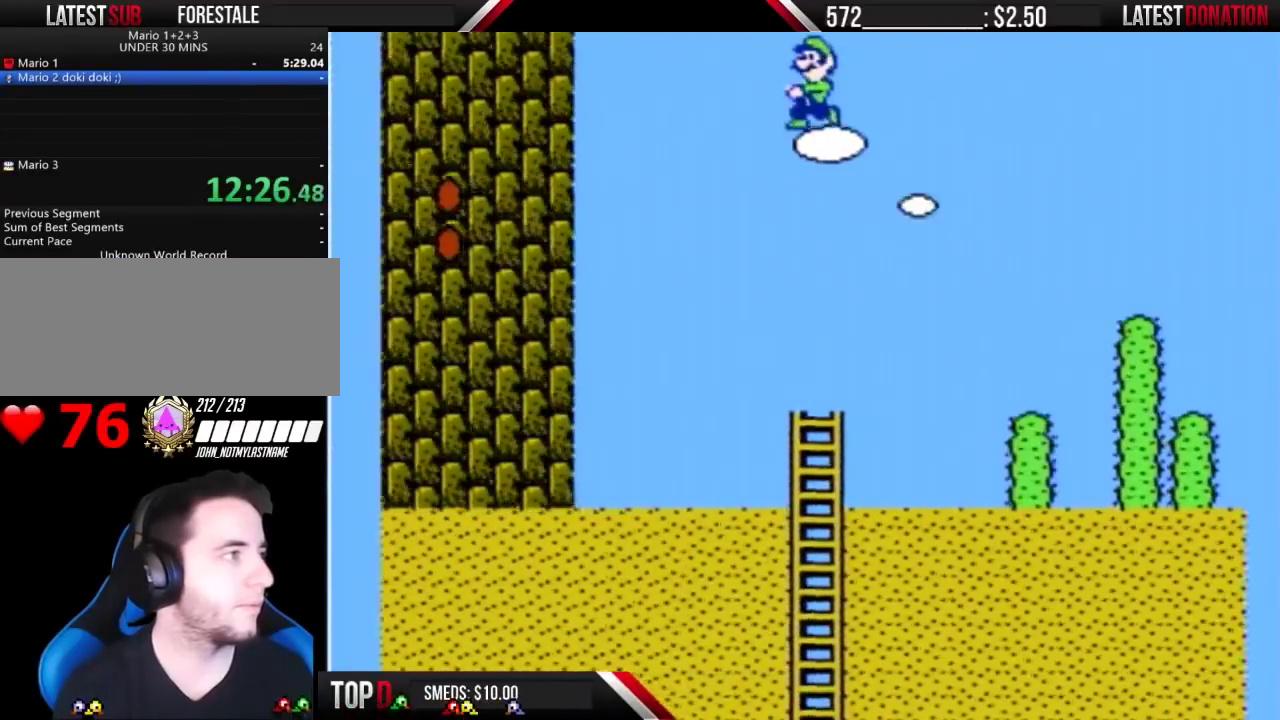
{"buttons": ["A", "B", "DPAD_LEFT"], "events": [[200, "A", "up"], [500, "A", "down"]]}
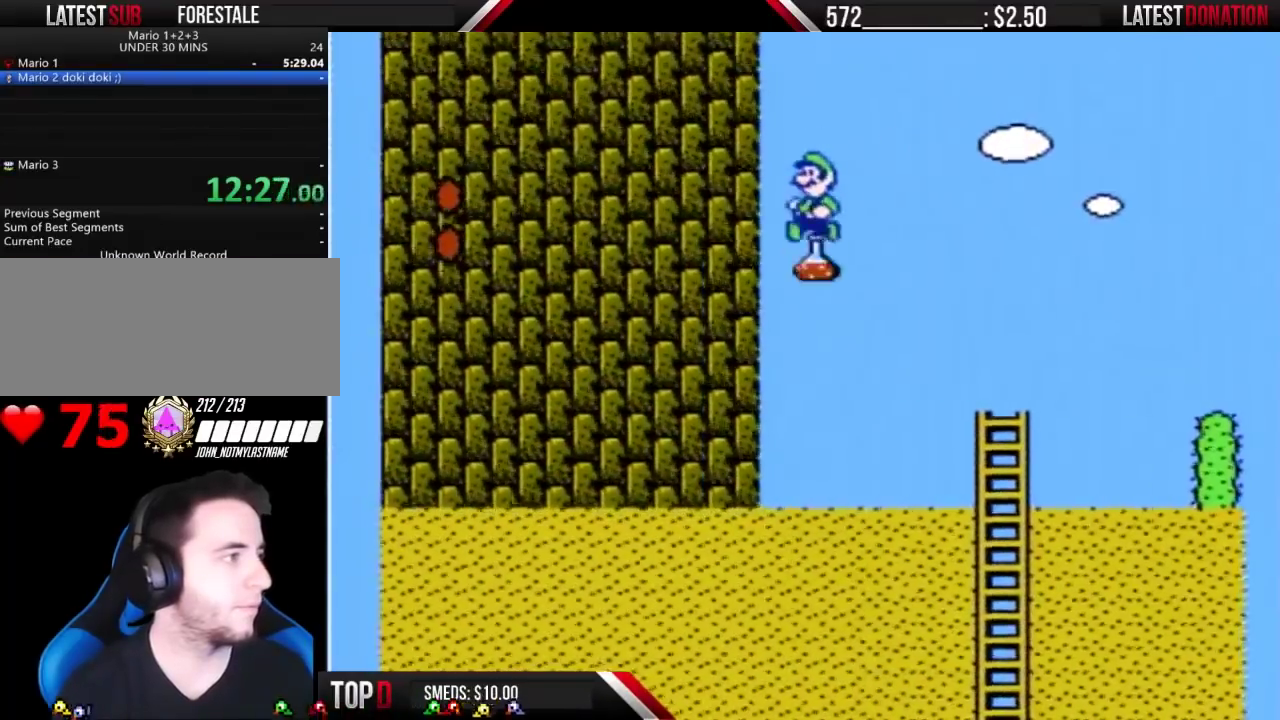
{"buttons": ["B"], "events": [[367, "A", "up"], [500, "DPAD_LEFT", "up"]]}
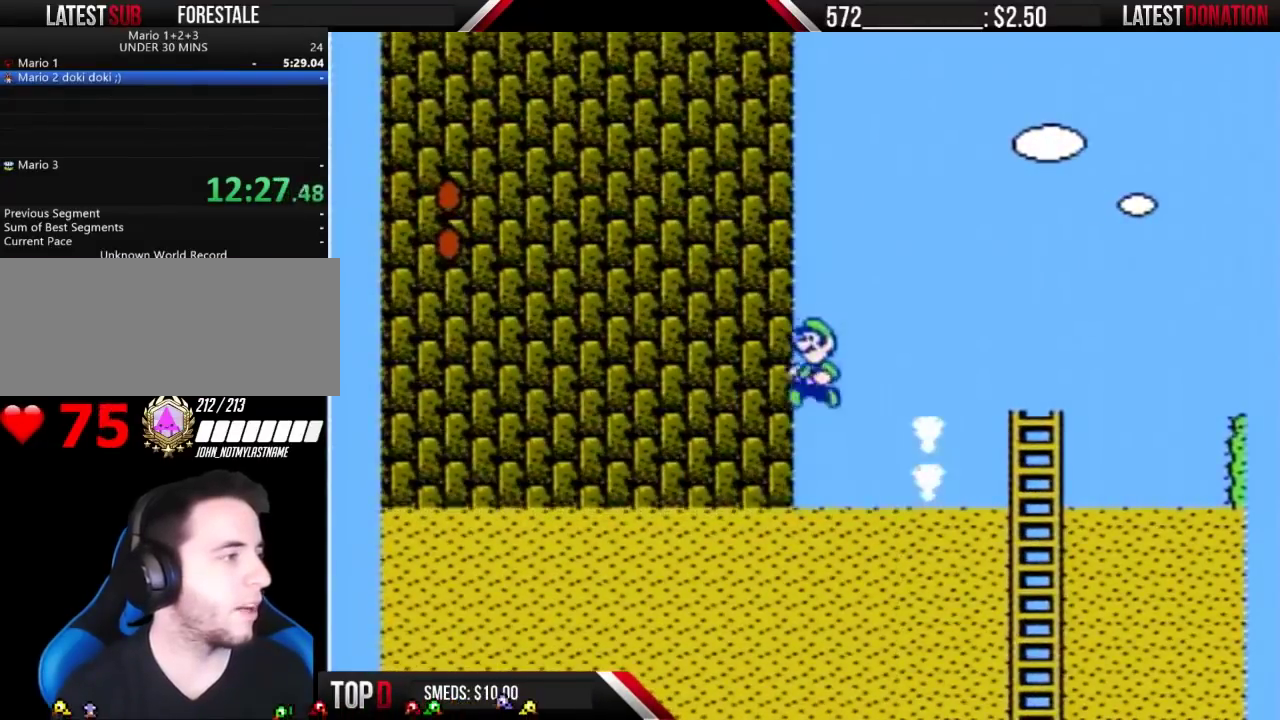
{"buttons": ["B"], "events": []}
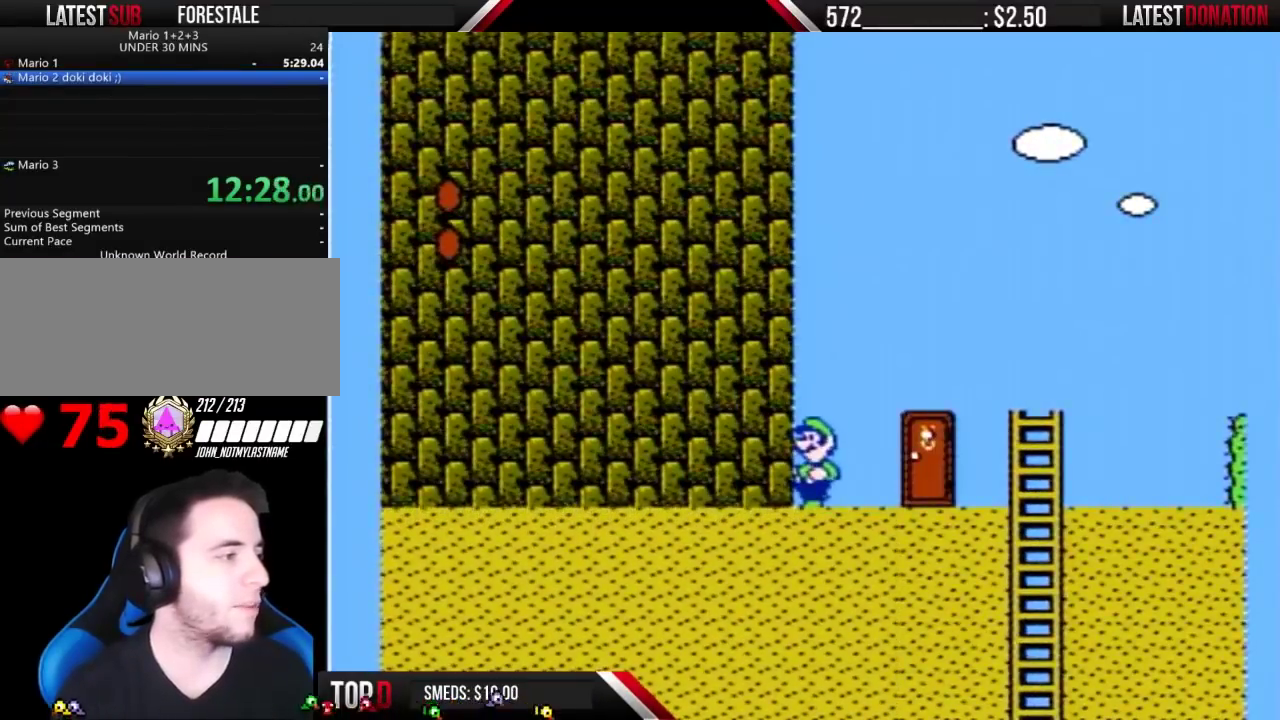
{"buttons": [], "events": [[33, "B", "up"]]}
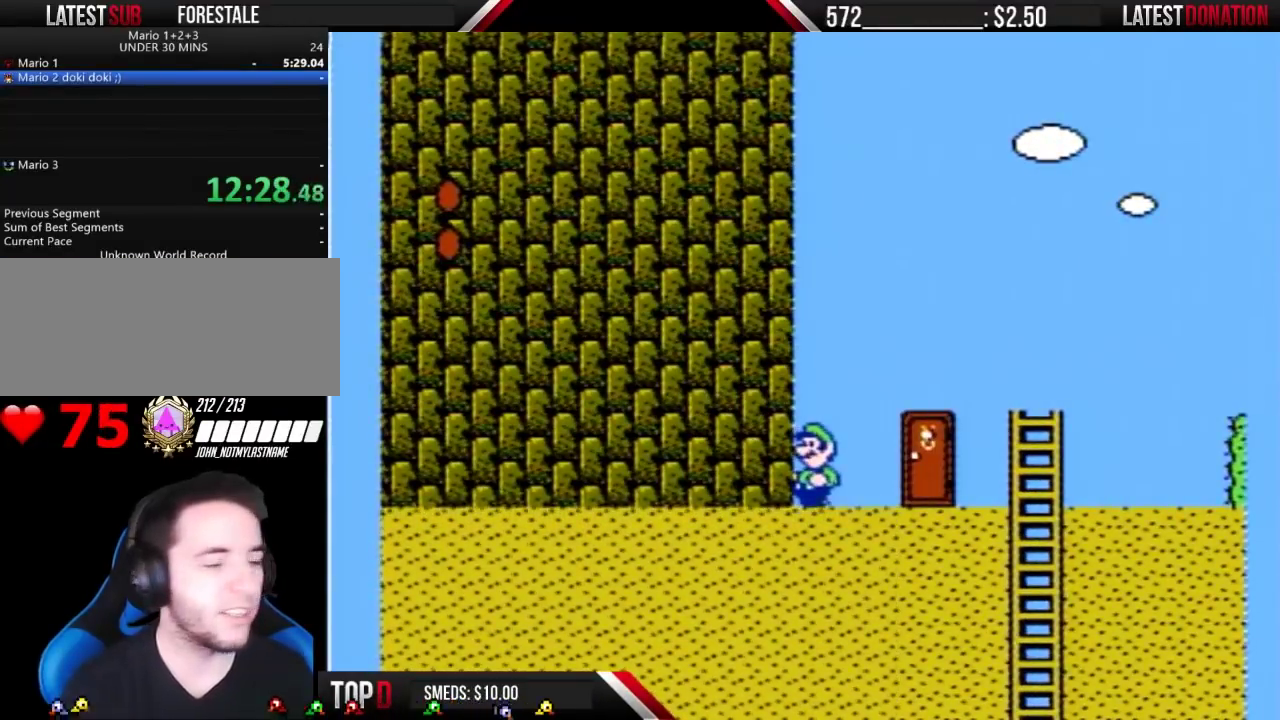
{"buttons": [], "events": []}
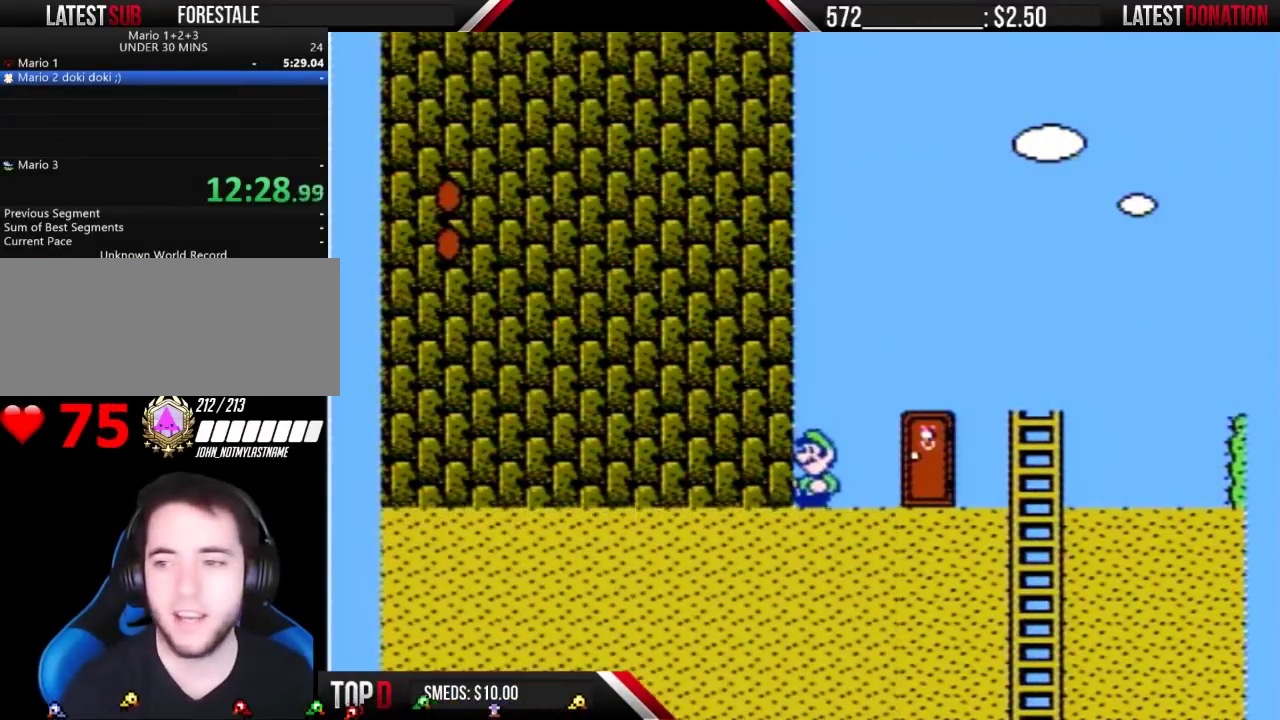
{"buttons": [], "events": []}
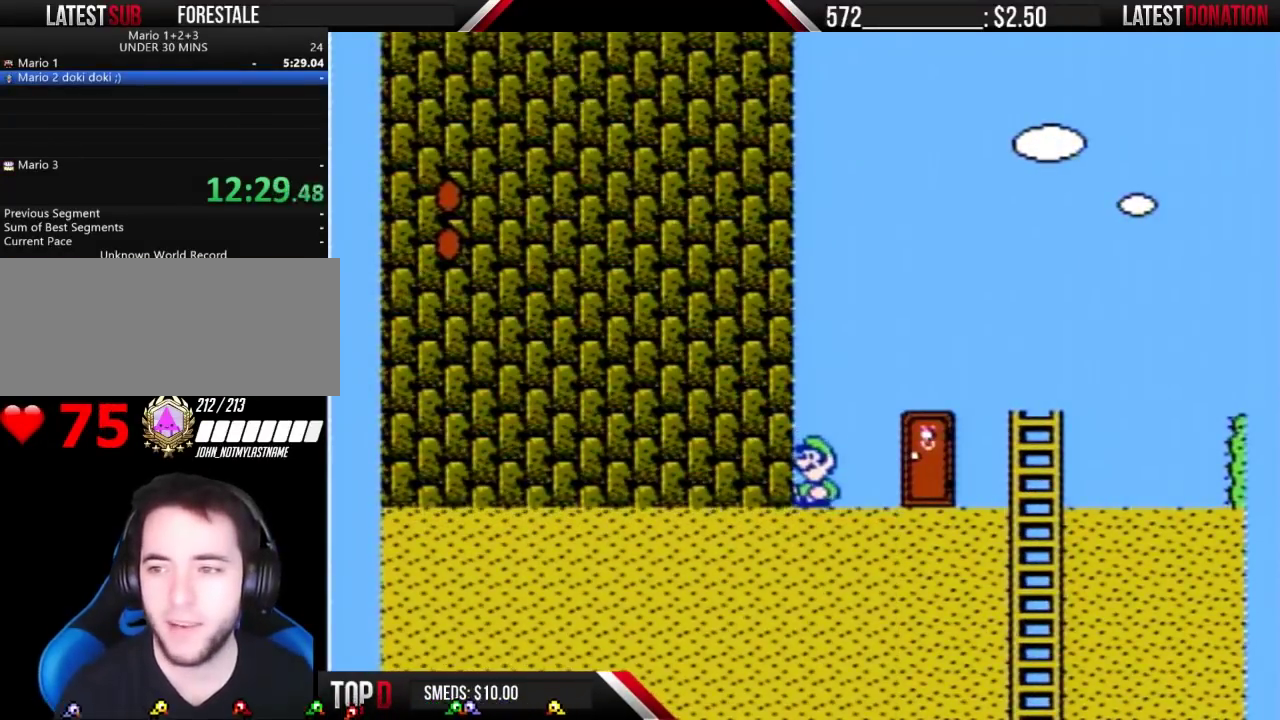
{"buttons": [], "events": []}
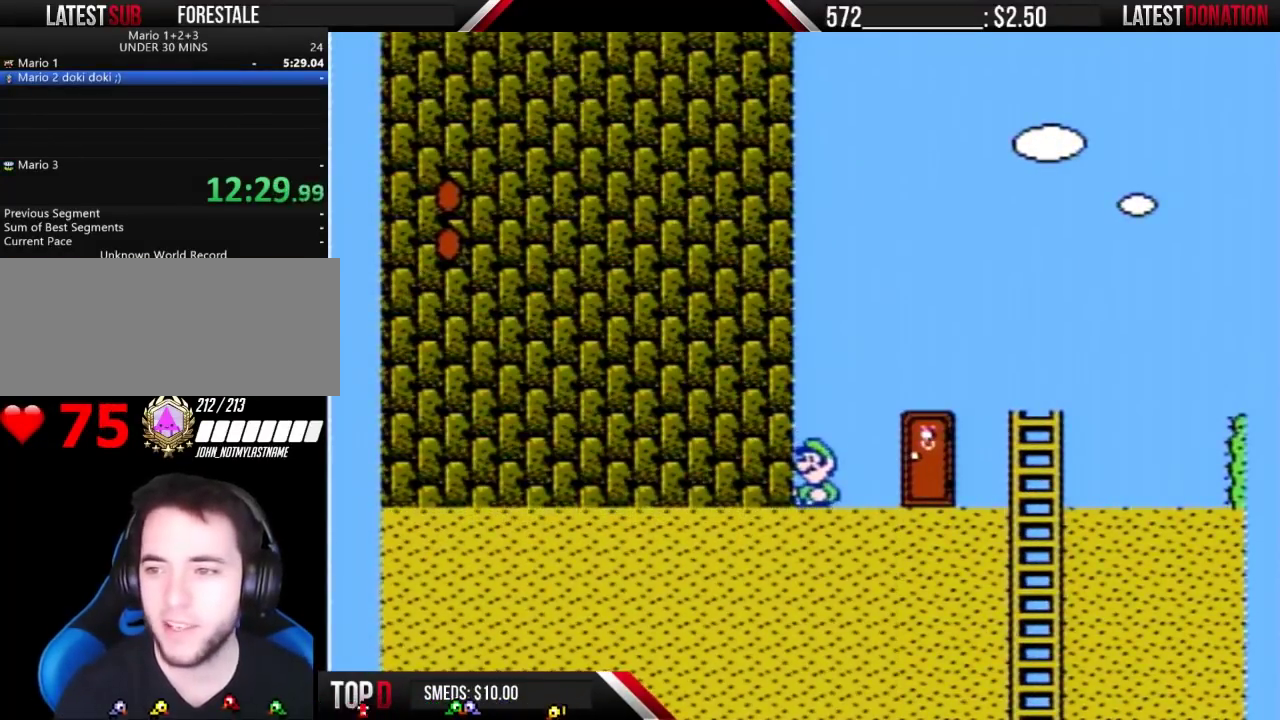
{"buttons": [], "events": []}
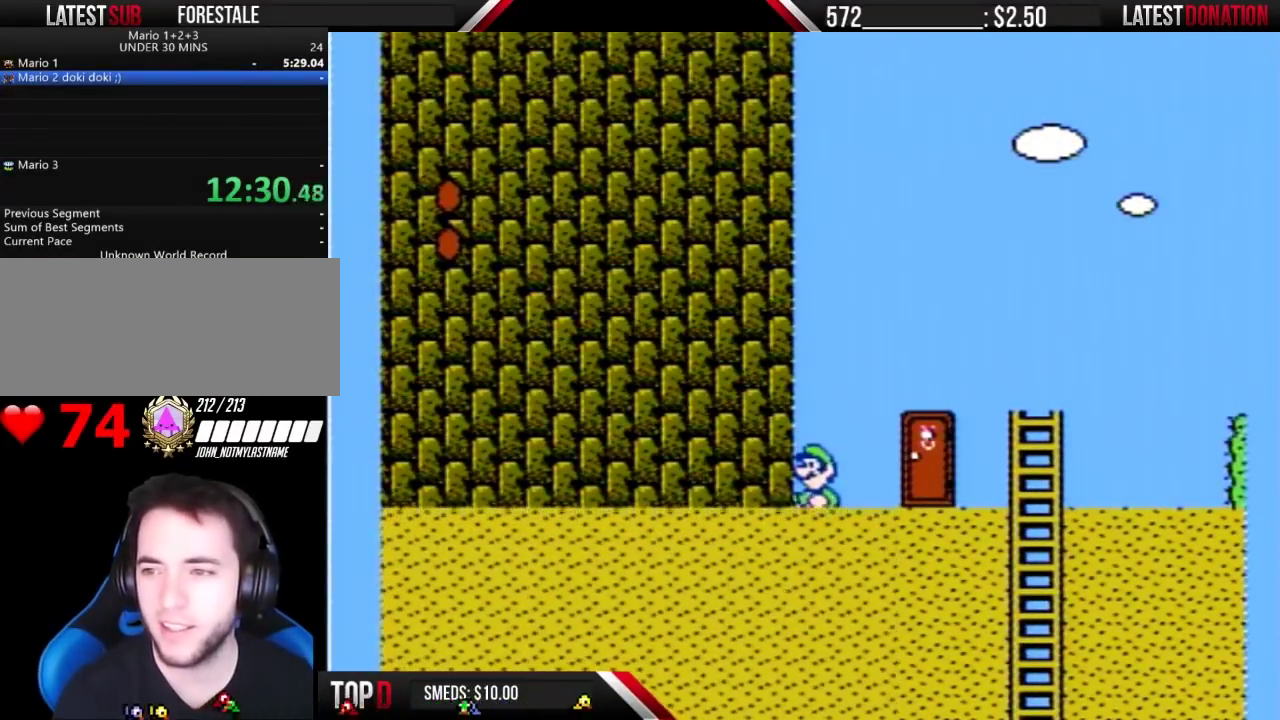
{"buttons": ["DPAD_LEFT"], "events": [[400, "DPAD_LEFT", "down"]]}
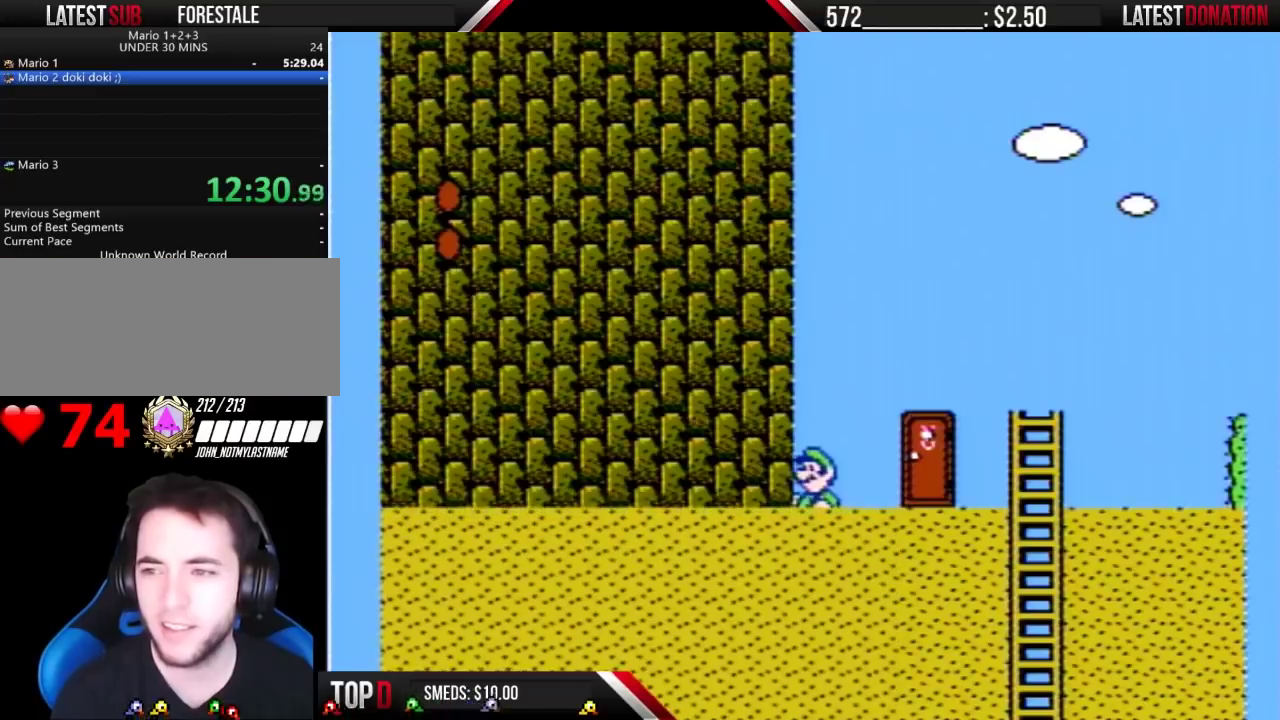
{"buttons": ["DPAD_LEFT"], "events": []}
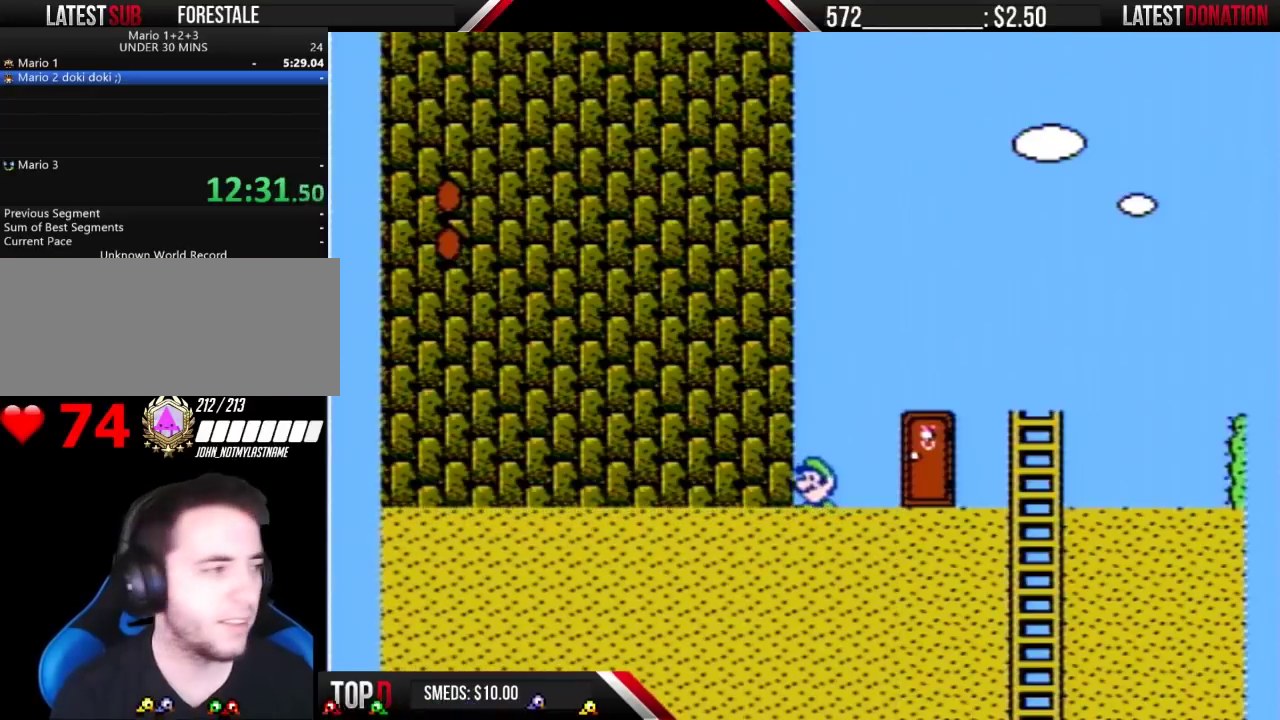
{"buttons": ["DPAD_LEFT"], "events": []}
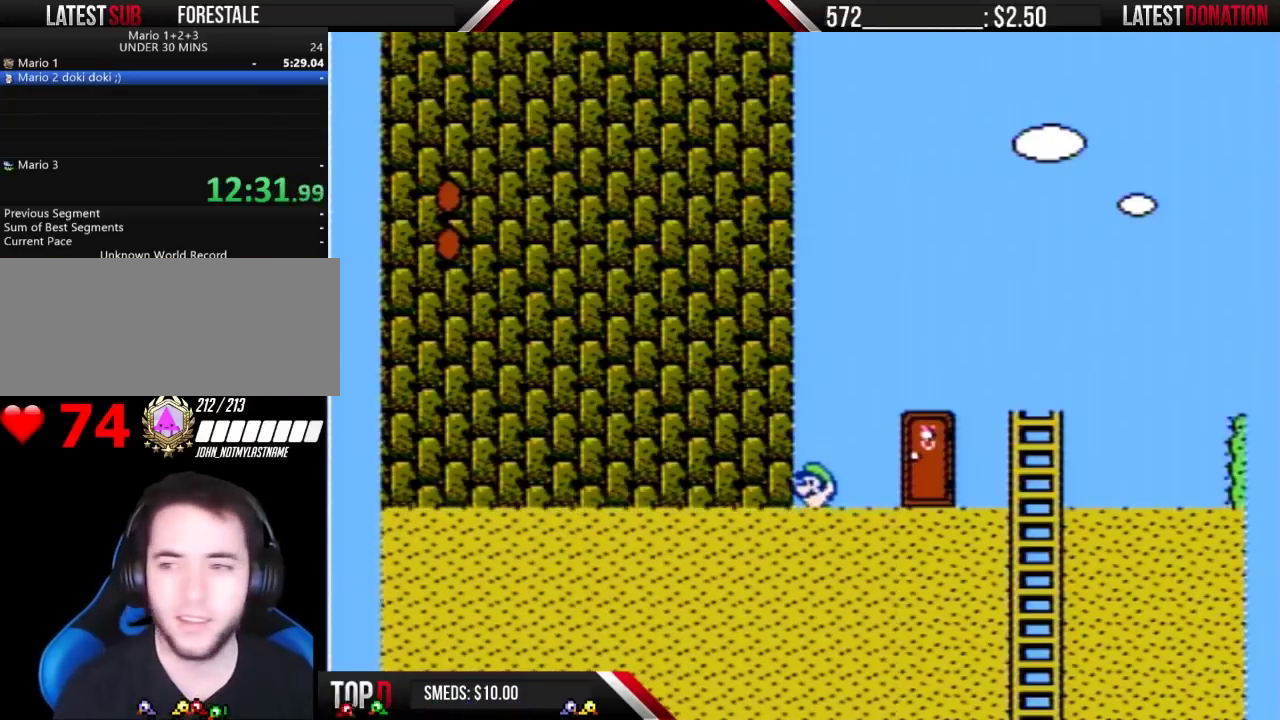
{"buttons": ["DPAD_LEFT"], "events": []}
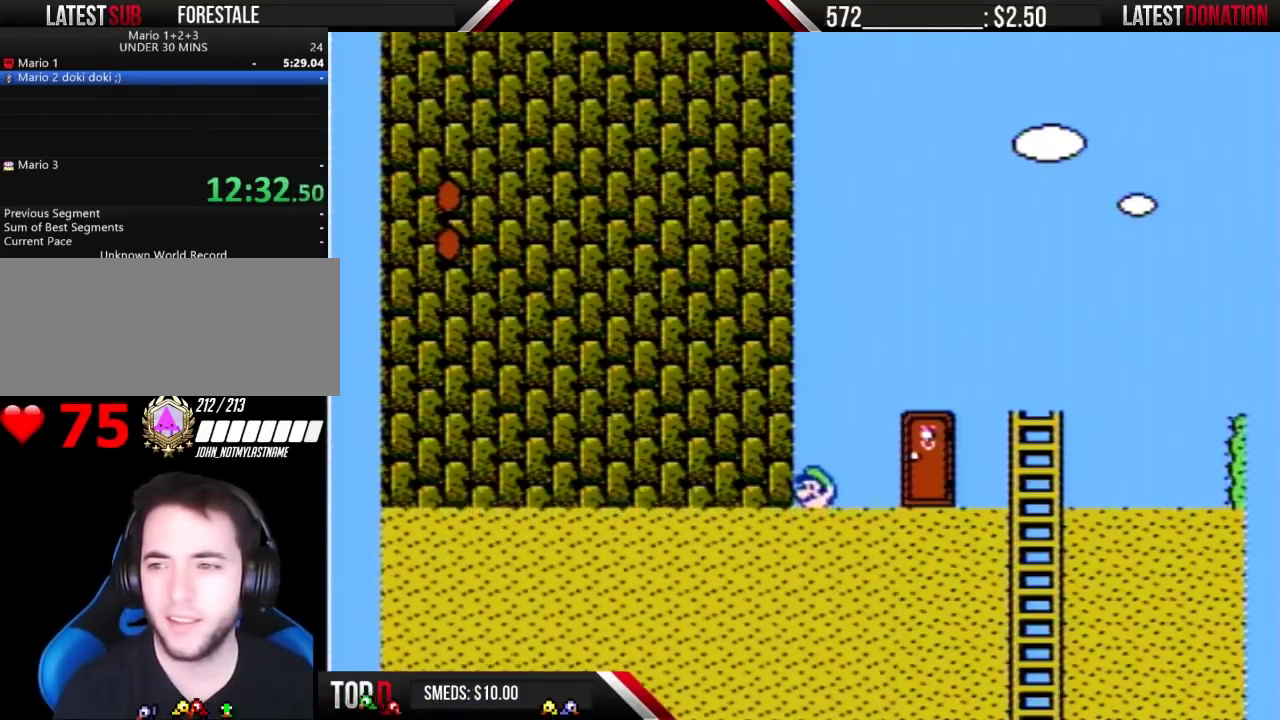
{"buttons": ["DPAD_LEFT"], "events": []}